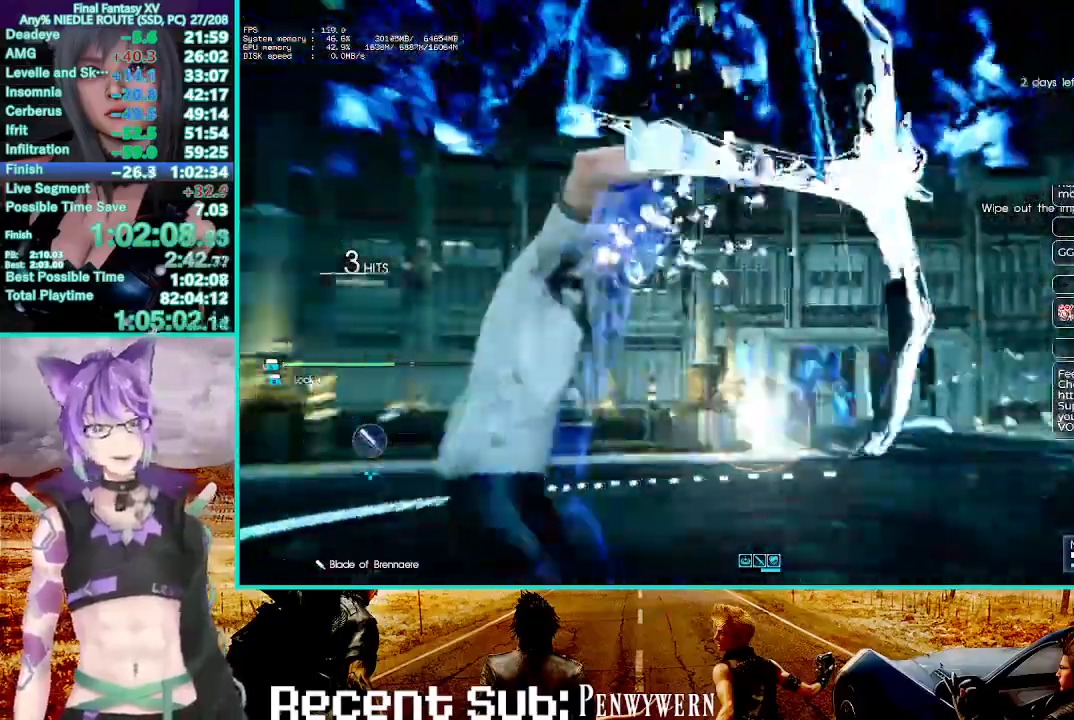
Gameplay with a controller (PlayStation layout); each line is a JSON object with the inputs held at the frame after it (dt_ms = milliseconds from this image to that frame). "events" lists button and stick changes between this image and that frame as [ms after this image, input, new state], when the widget could be followed in between. Not read: L1.
{"dt_ms": 500, "buttons": [], "left_stick": "center", "right_stick": "center", "events": [[33, "CIRCLE", "down"], [117, "CIRCLE", "up"], [217, "CIRCLE", "down"], [300, "CIRCLE", "up"], [400, "CIRCLE", "down"], [483, "CIRCLE", "up"]]}
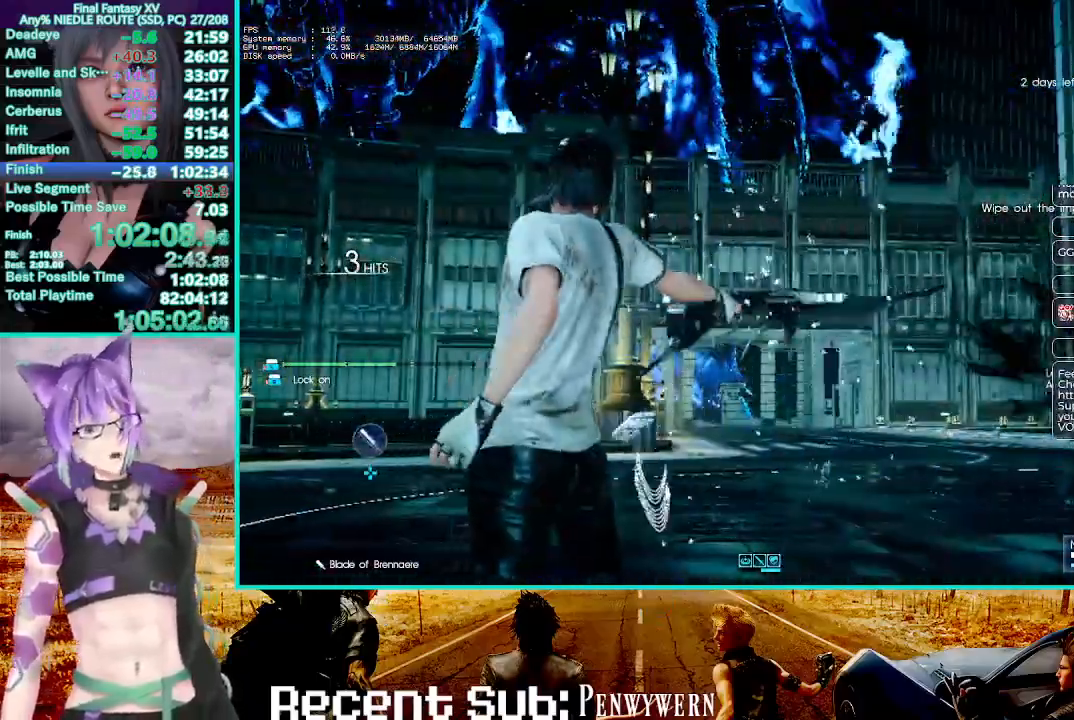
{"dt_ms": 500, "buttons": ["CIRCLE"], "left_stick": "center", "right_stick": "center", "events": [[83, "CIRCLE", "down"], [167, "CIRCLE", "up"], [267, "CIRCLE", "down"], [383, "CIRCLE", "up"], [383, "CROSS", "down"], [433, "CROSS", "up"], [467, "CIRCLE", "down"]]}
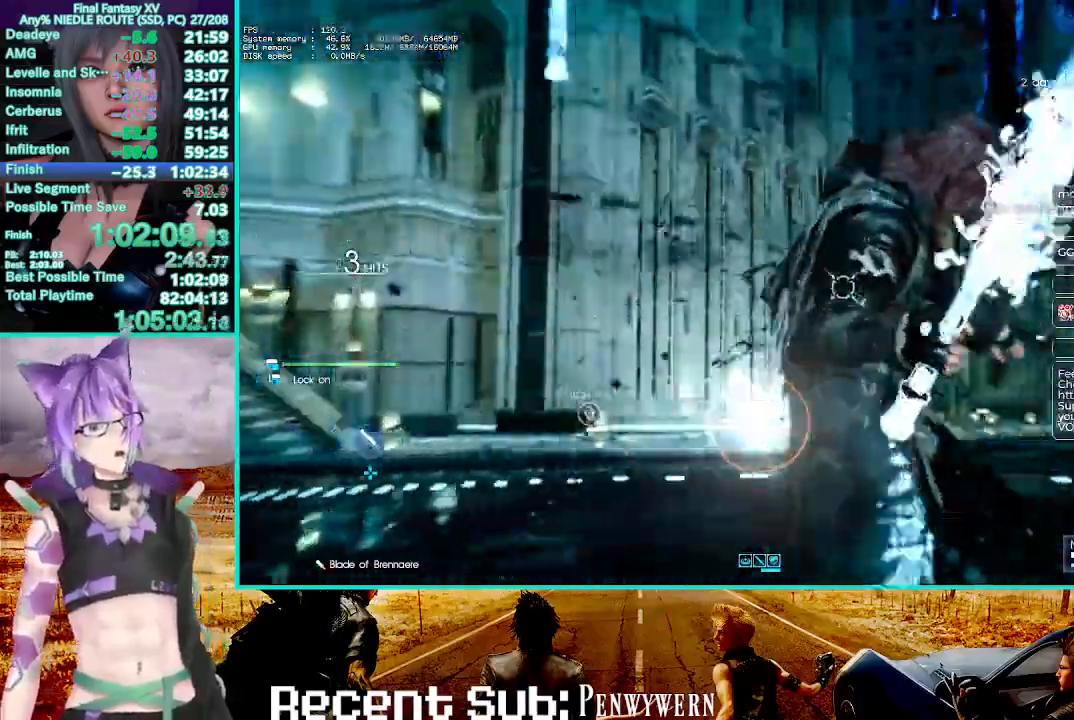
{"dt_ms": 500, "buttons": ["CIRCLE"], "left_stick": "center", "right_stick": "center", "events": [[50, "CIRCLE", "up"], [150, "CIRCLE", "down"], [217, "CIRCLE", "up"], [317, "CIRCLE", "down"], [400, "CIRCLE", "up"], [500, "CIRCLE", "down"]]}
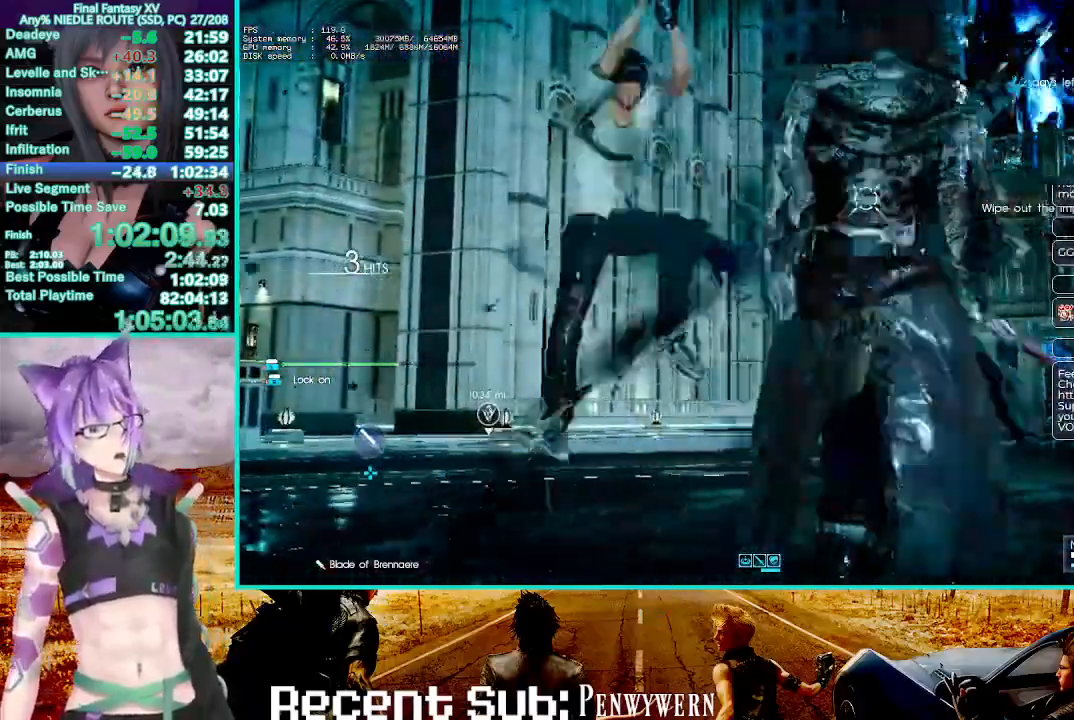
{"dt_ms": 500, "buttons": [], "left_stick": "center", "right_stick": "center", "events": [[83, "CIRCLE", "up"], [183, "CIRCLE", "down"], [283, "CIRCLE", "up"], [383, "CIRCLE", "down"], [467, "CIRCLE", "up"]]}
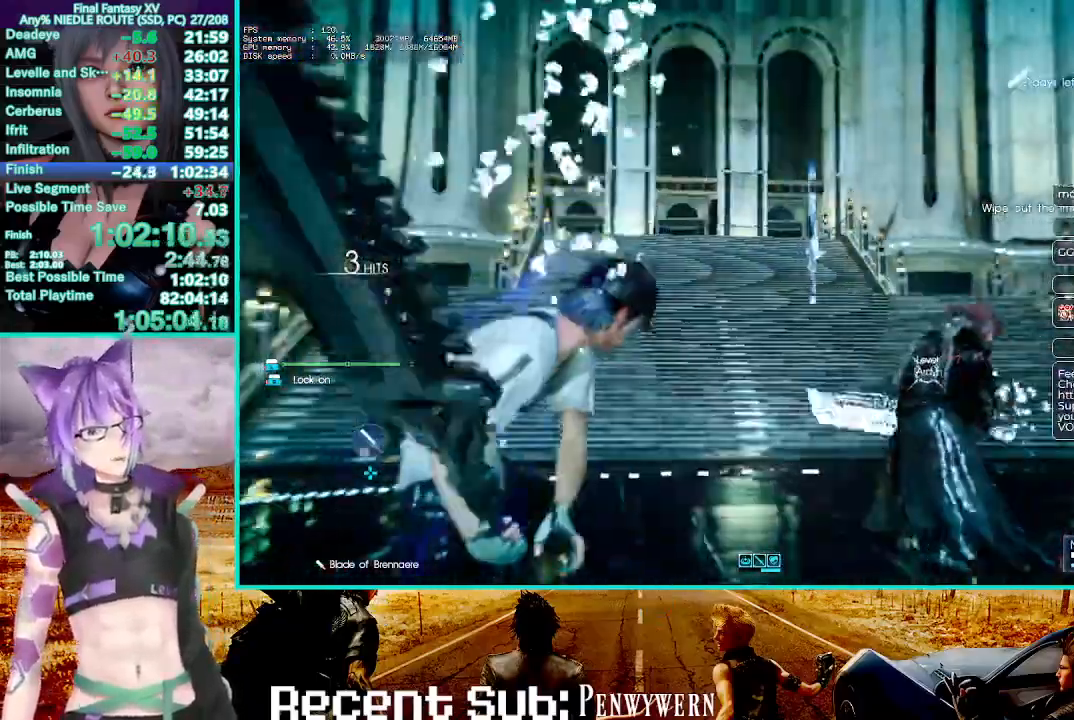
{"dt_ms": 500, "buttons": ["CIRCLE"], "left_stick": "center", "right_stick": "center", "events": [[83, "CIRCLE", "down"], [167, "CIRCLE", "up"], [267, "CIRCLE", "down"], [367, "CIRCLE", "up"], [450, "CIRCLE", "down"]]}
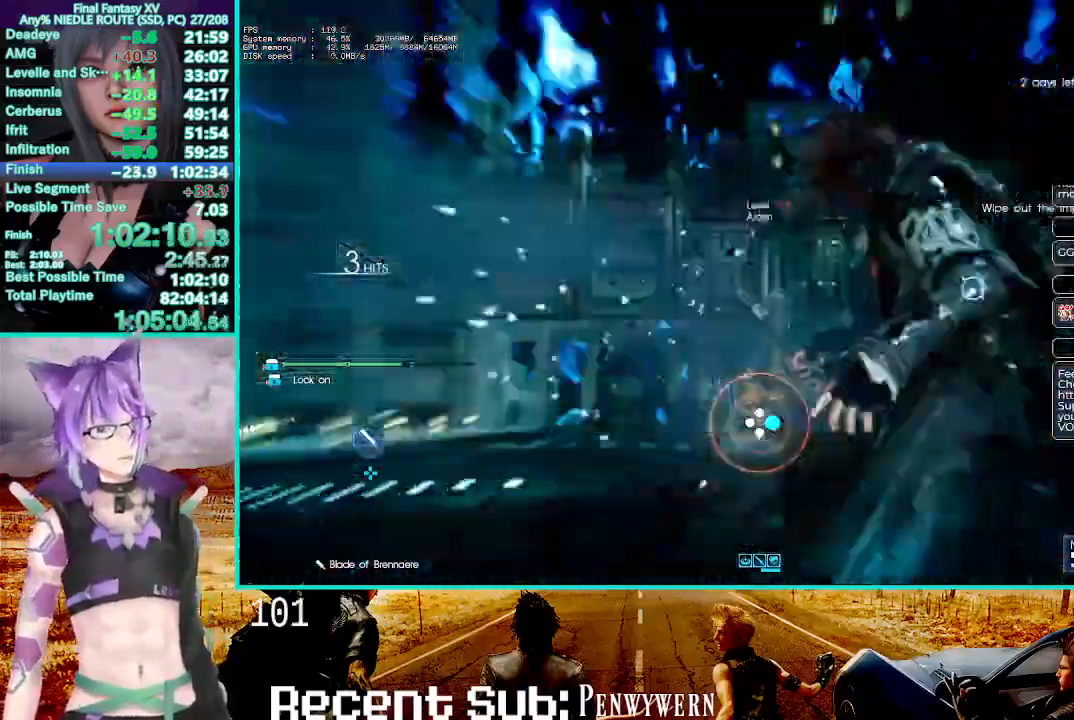
{"dt_ms": 500, "buttons": [], "left_stick": "center", "right_stick": "center"}
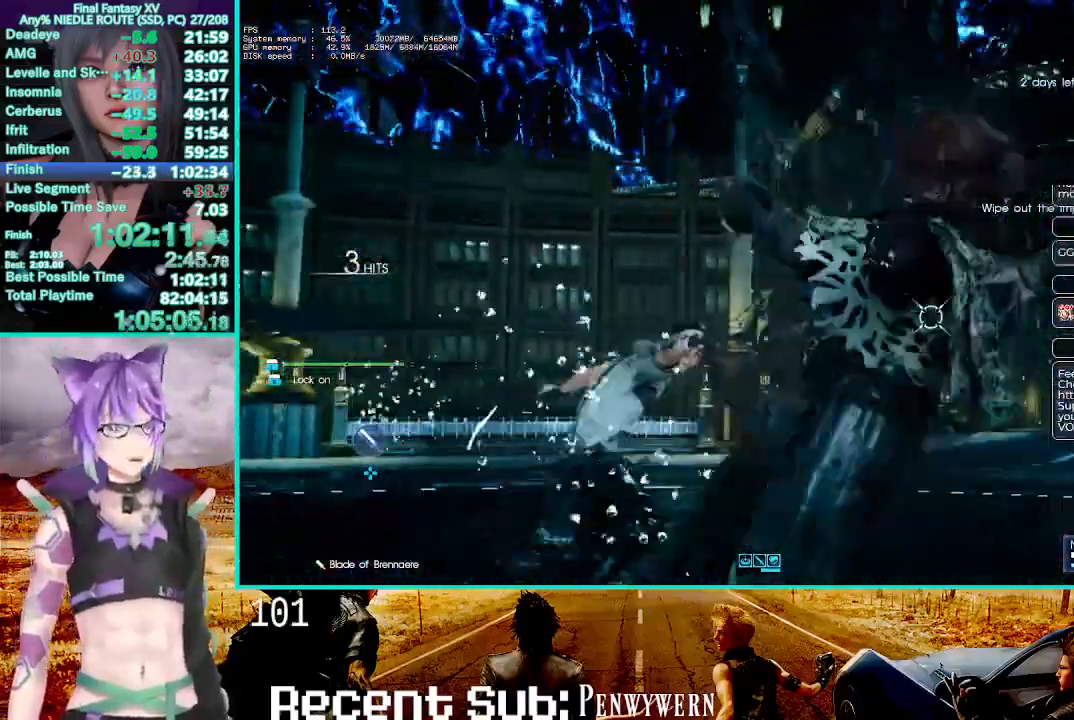
{"dt_ms": 500, "buttons": [], "left_stick": "center", "right_stick": "center", "events": [[33, "CIRCLE", "down"], [117, "CIRCLE", "up"], [217, "CIRCLE", "down"], [317, "CIRCLE", "up"], [417, "CIRCLE", "down"], [500, "CIRCLE", "up"]]}
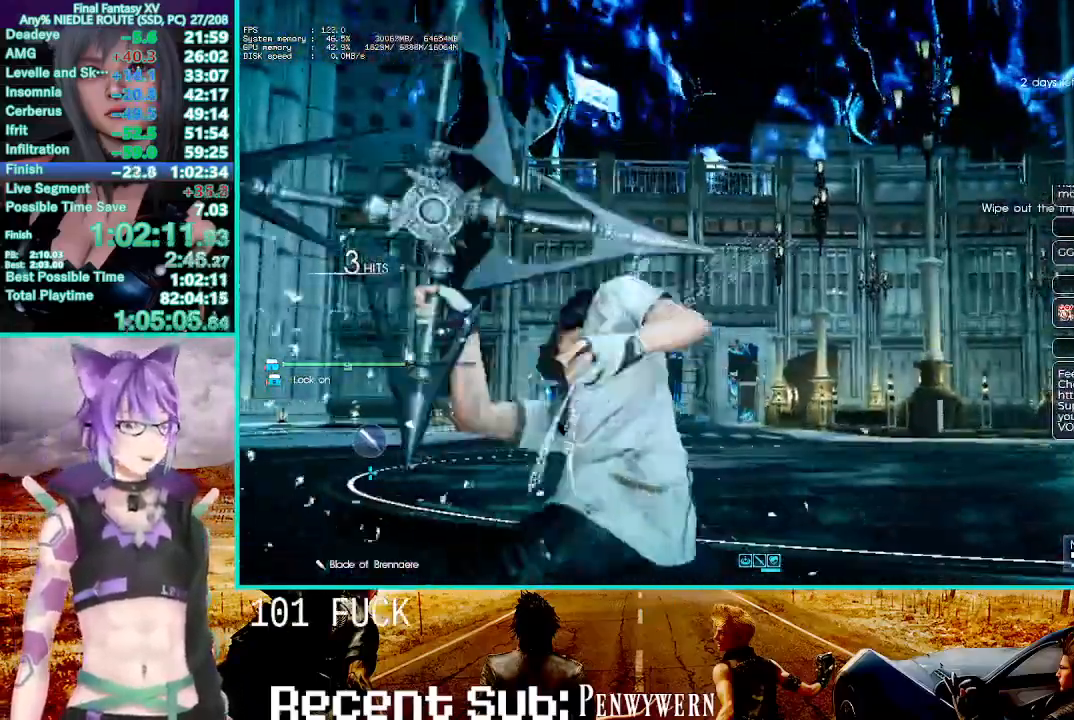
{"dt_ms": 500, "buttons": ["CIRCLE"], "left_stick": "center", "right_stick": "center", "events": [[100, "CIRCLE", "down"], [200, "CIRCLE", "up"], [300, "CIRCLE", "down"], [400, "CIRCLE", "up"], [500, "CIRCLE", "down"]]}
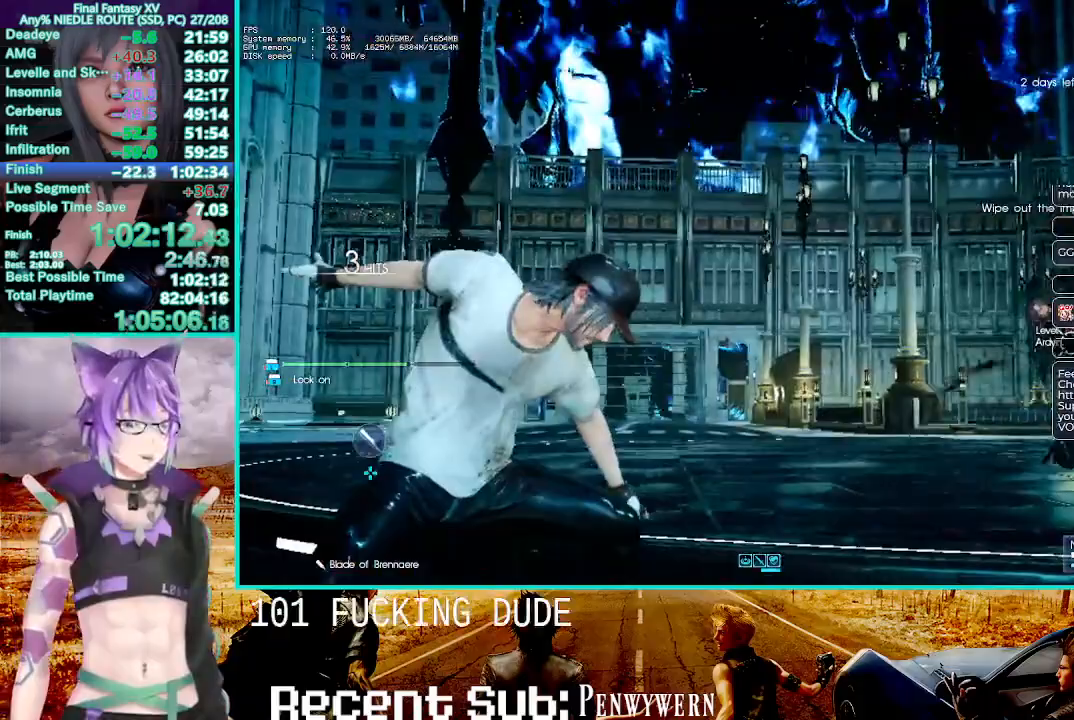
{"dt_ms": 1000, "buttons": ["CIRCLE"], "left_stick": "center", "right_stick": "center"}
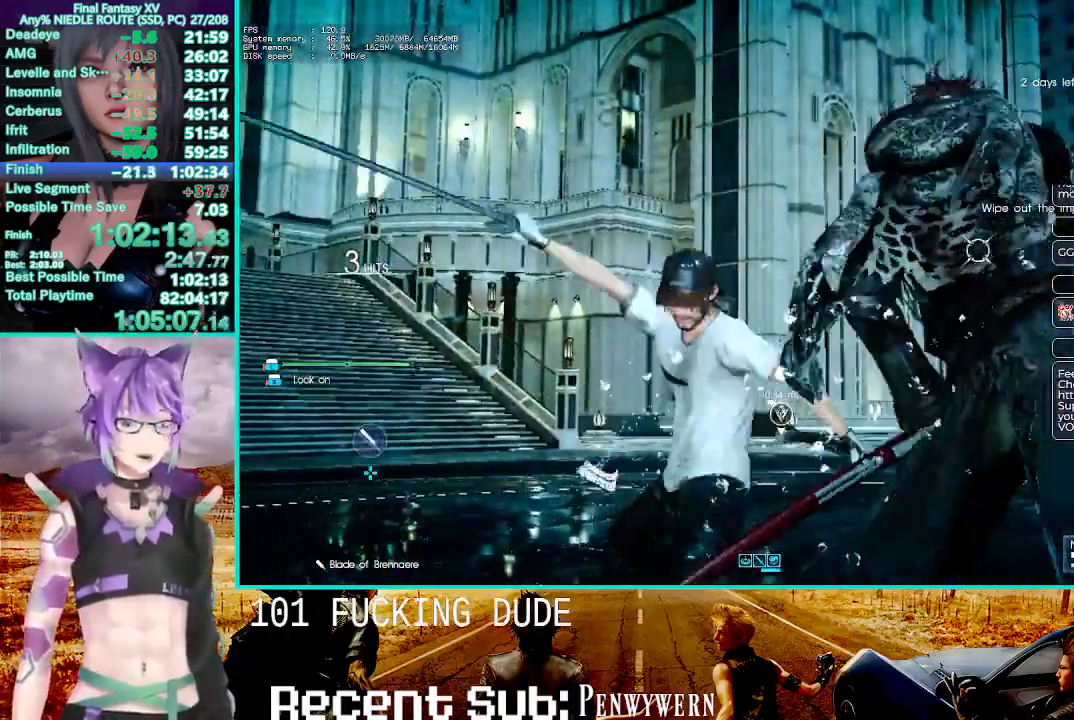
{"dt_ms": 500, "buttons": [], "left_stick": "center", "right_stick": "center", "events": [[83, "CIRCLE", "up"], [183, "CIRCLE", "down"], [283, "CIRCLE", "up"], [383, "CIRCLE", "down"], [500, "CIRCLE", "up"]]}
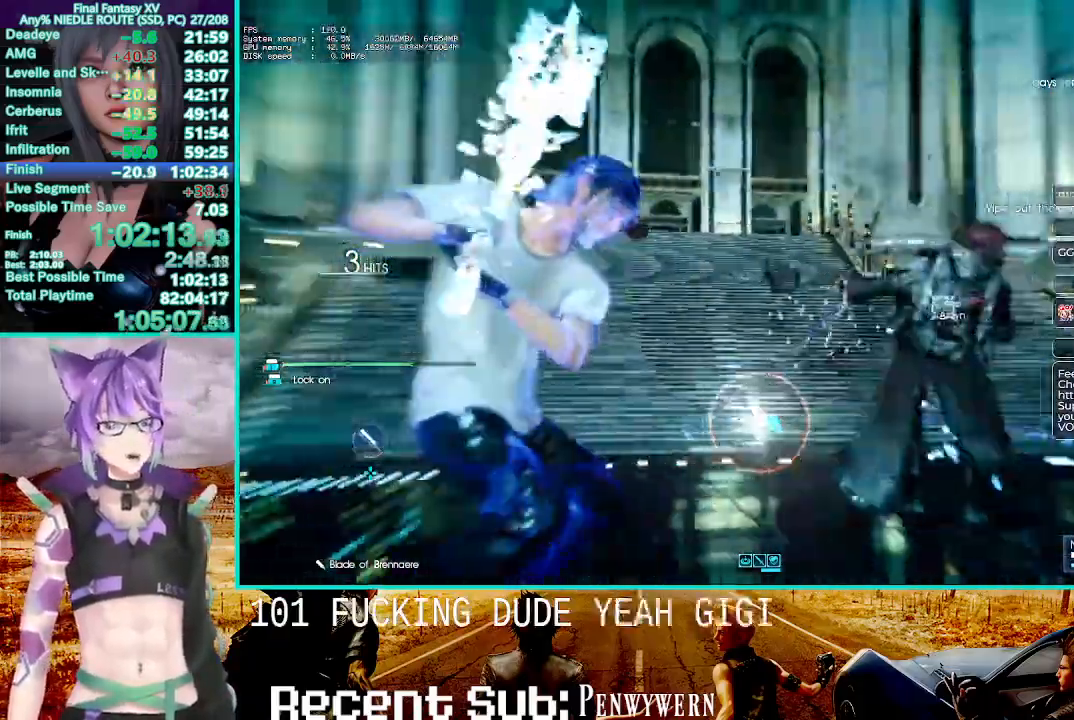
{"dt_ms": 500, "buttons": ["CIRCLE"], "left_stick": "center", "right_stick": "center", "events": [[67, "CIRCLE", "down"], [150, "CIRCLE", "up"], [250, "CIRCLE", "down"], [350, "CIRCLE", "up"], [450, "CIRCLE", "down"]]}
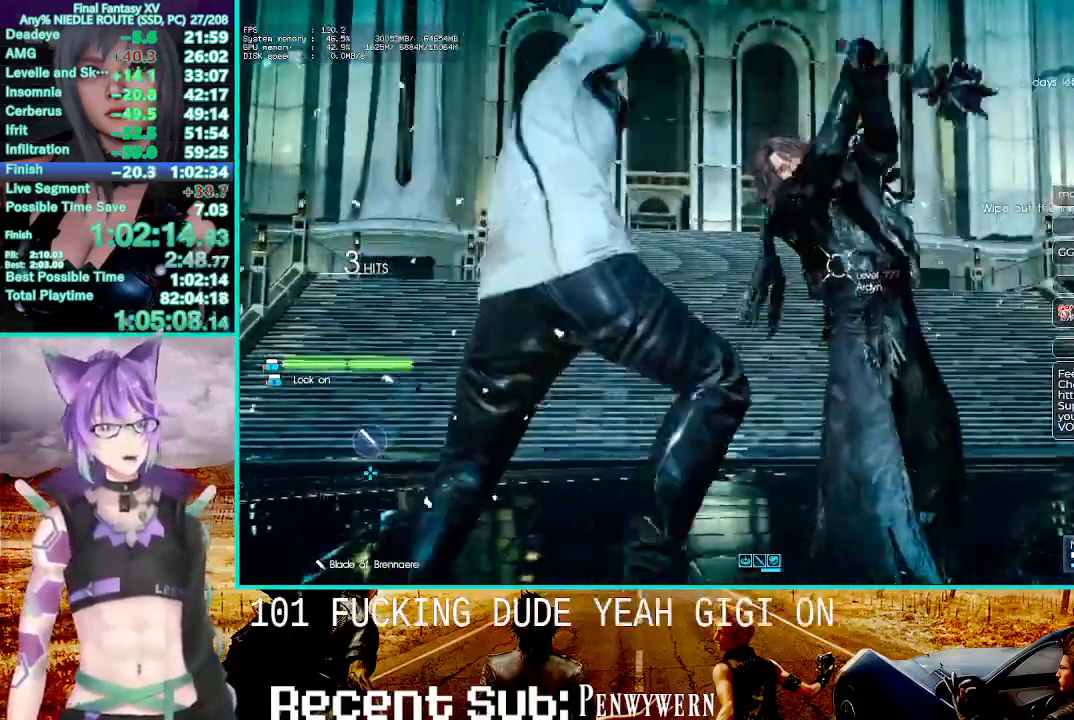
{"dt_ms": 500, "buttons": [], "left_stick": "center", "right_stick": "center", "events": [[50, "CIRCLE", "up"], [150, "CIRCLE", "down"], [250, "CIRCLE", "up"], [333, "CIRCLE", "down"], [450, "CIRCLE", "up"]]}
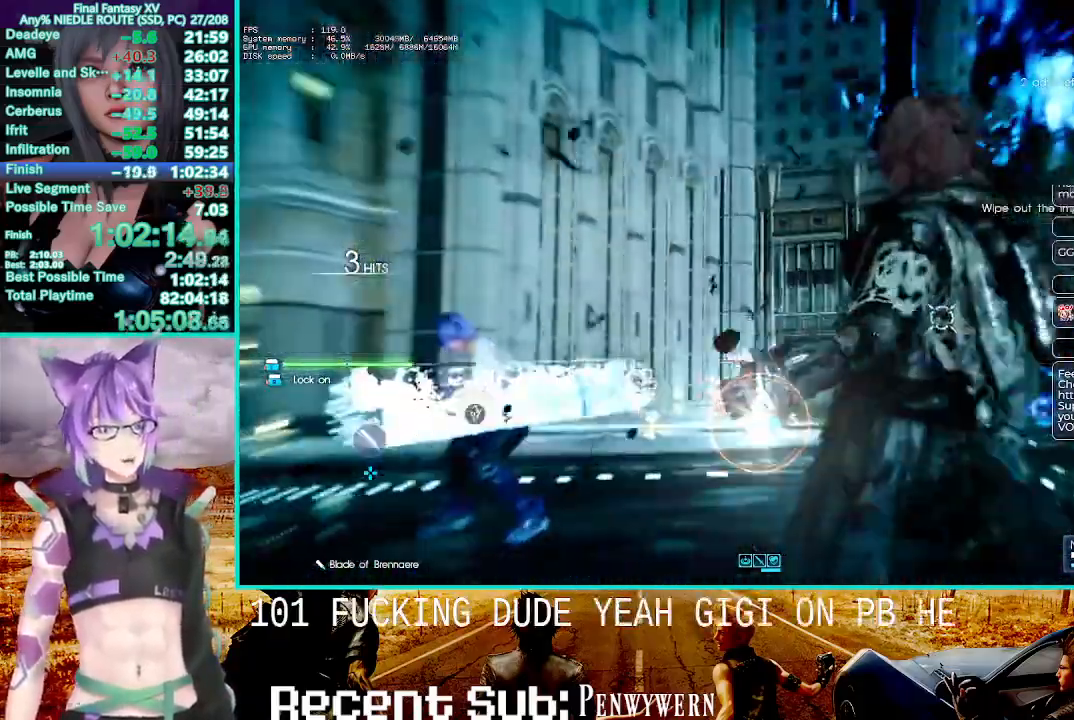
{"dt_ms": 500, "buttons": ["CIRCLE"], "left_stick": "center", "right_stick": "center", "events": [[50, "CIRCLE", "down"], [133, "CIRCLE", "up"], [233, "CIRCLE", "down"], [333, "CIRCLE", "up"], [417, "CIRCLE", "down"]]}
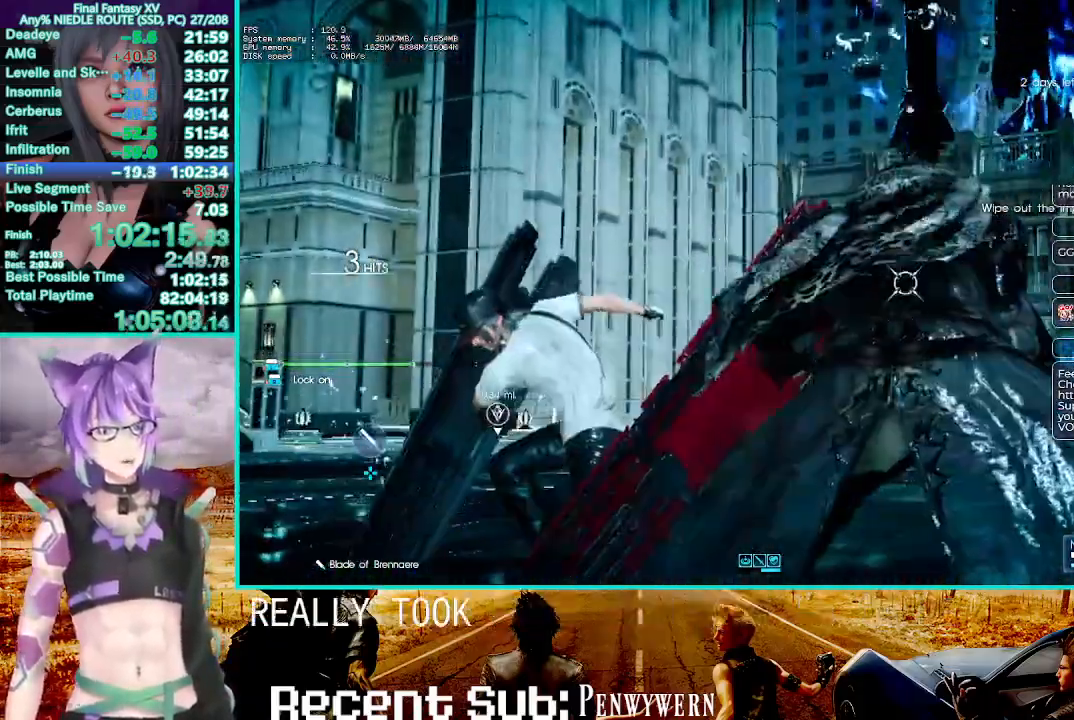
{"dt_ms": 500, "buttons": ["CIRCLE"], "left_stick": "center", "right_stick": "center", "events": [[17, "CIRCLE", "up"], [117, "CIRCLE", "down"], [217, "CIRCLE", "up"], [300, "CIRCLE", "down"], [400, "CIRCLE", "up"], [500, "CIRCLE", "down"]]}
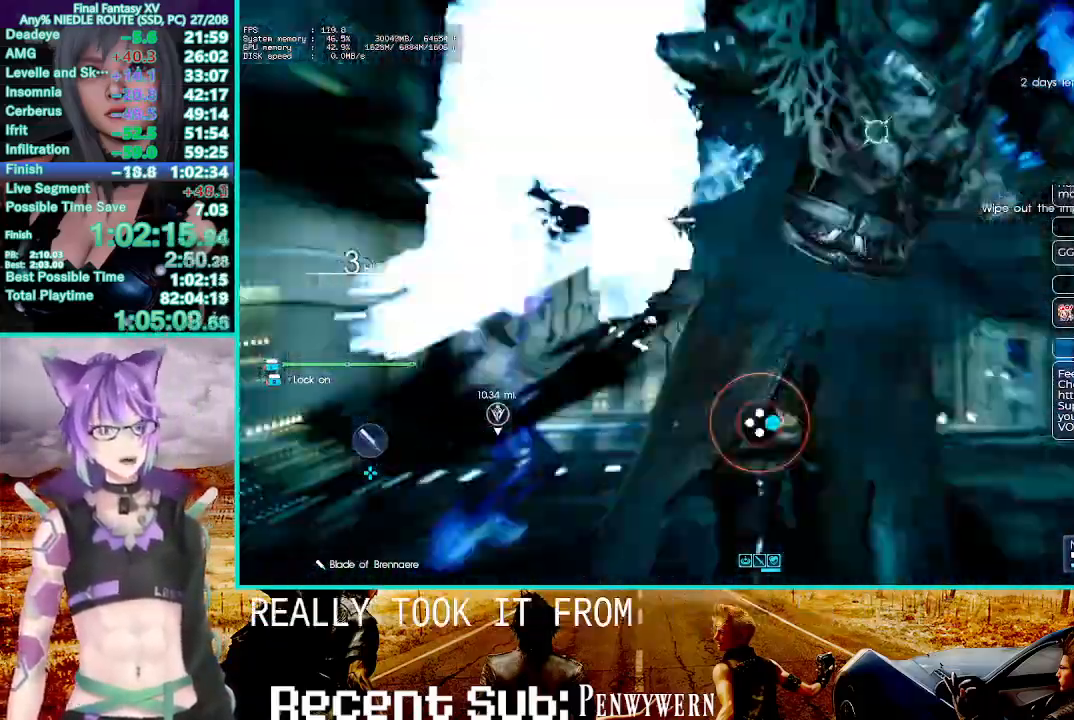
{"dt_ms": 500, "buttons": [], "left_stick": "center", "right_stick": "center", "events": [[83, "CIRCLE", "up"], [167, "CIRCLE", "down"], [267, "CIRCLE", "up"], [350, "CIRCLE", "down"], [450, "CIRCLE", "up"]]}
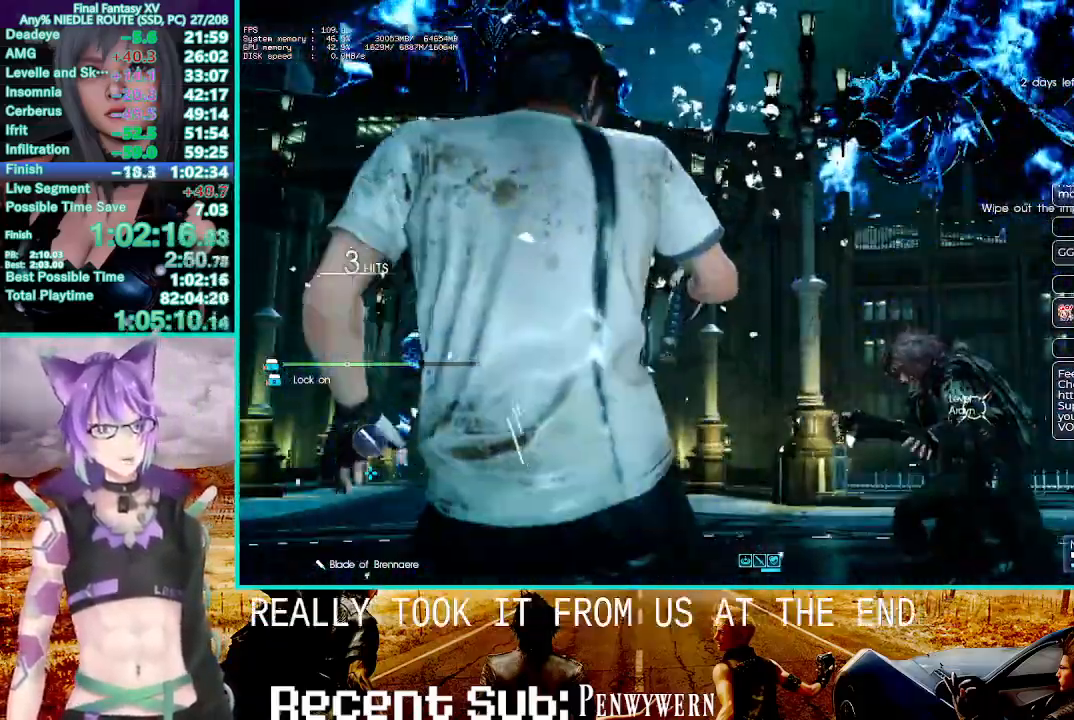
{"dt_ms": 500, "buttons": [], "left_stick": "center", "right_stick": "center", "events": [[33, "CIRCLE", "down"], [133, "CIRCLE", "up"]]}